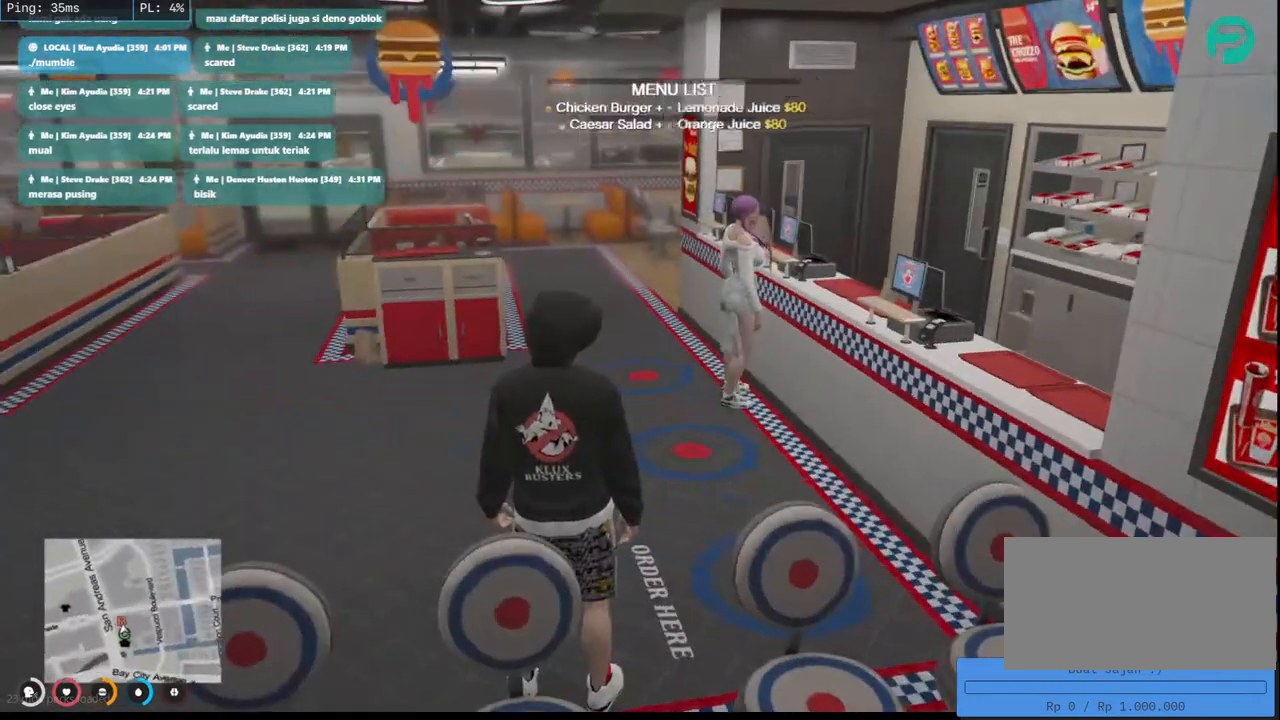
Gameplay with keyboard and mouse; each line is a JSON object with the keys and mouse buttons held at the frame after it. "events" lists presses ("down") and releases ("up") of "a", "ctrl", "d", "e", "q", "s", "shift", "space", "w", "mouse_left", "mouse_wheel", "mouse_right", "mouse_mb4" and "mouse_mb5" between this image and that frame as [ms after this image, input, new state], when the widget could be followed in between. "mouse_left", "mouse_wheel", "mouse_right", "mouse_mb4", "mouse_mb5" = the "left", "wheel", "right", "mb4", "mb5" buttons of the "mouse" list. No other keys are recorded. "wheel" means that the mouse wheel is clicked or scrolled. Mouse movement is not recorded.
{"keys": ["w"], "mouse": [], "events": [[250, "w", "down"]]}
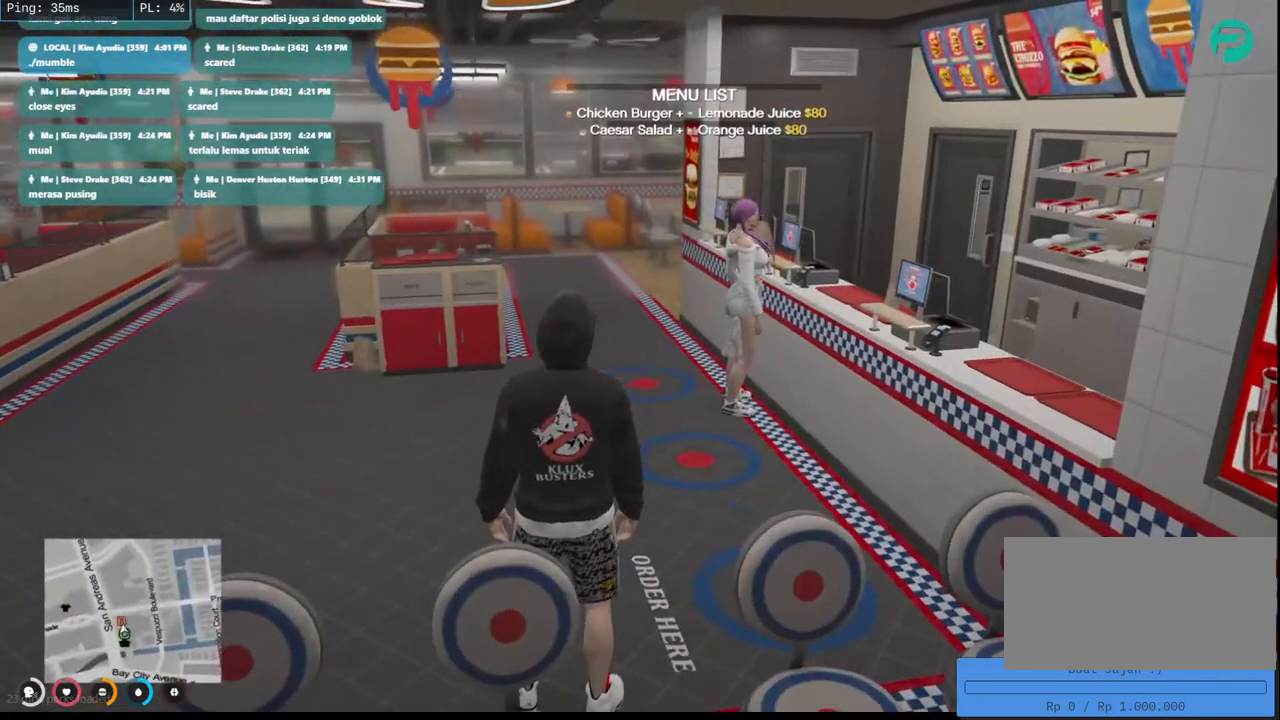
{"keys": ["w"], "mouse": [], "events": [[67, "d", "down"], [300, "d", "up"]]}
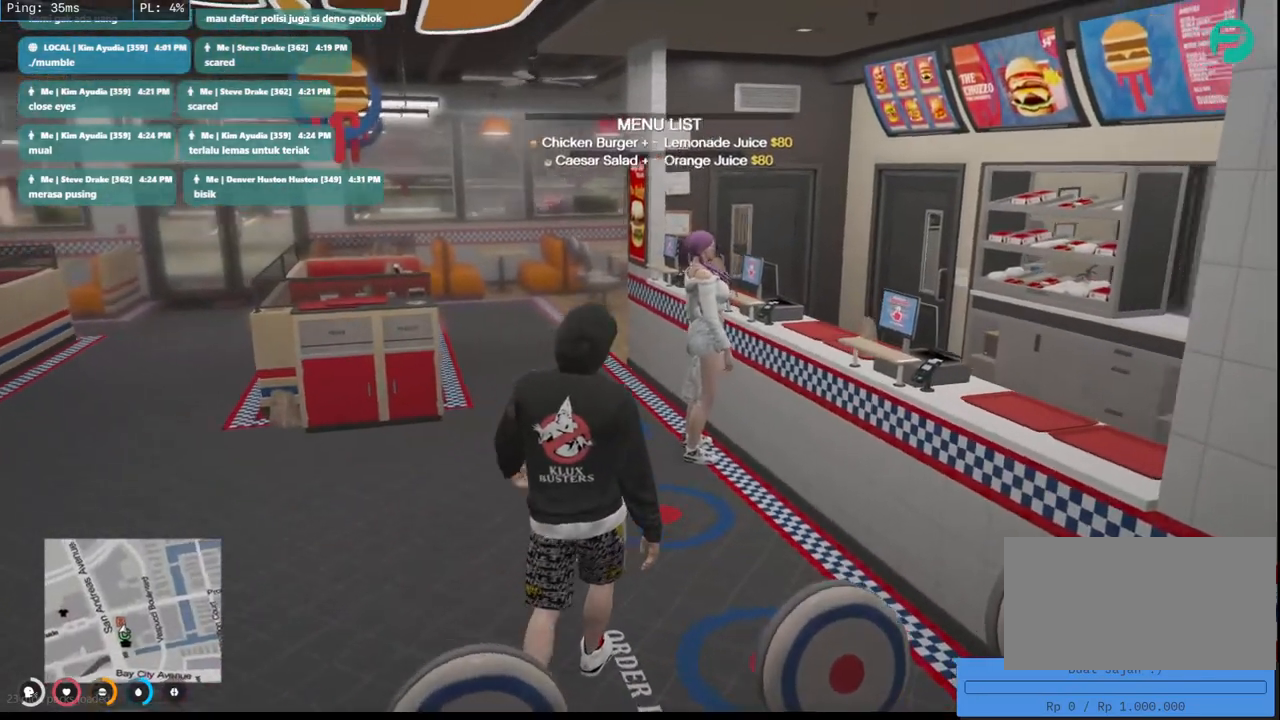
{"keys": ["w"], "mouse": [], "events": []}
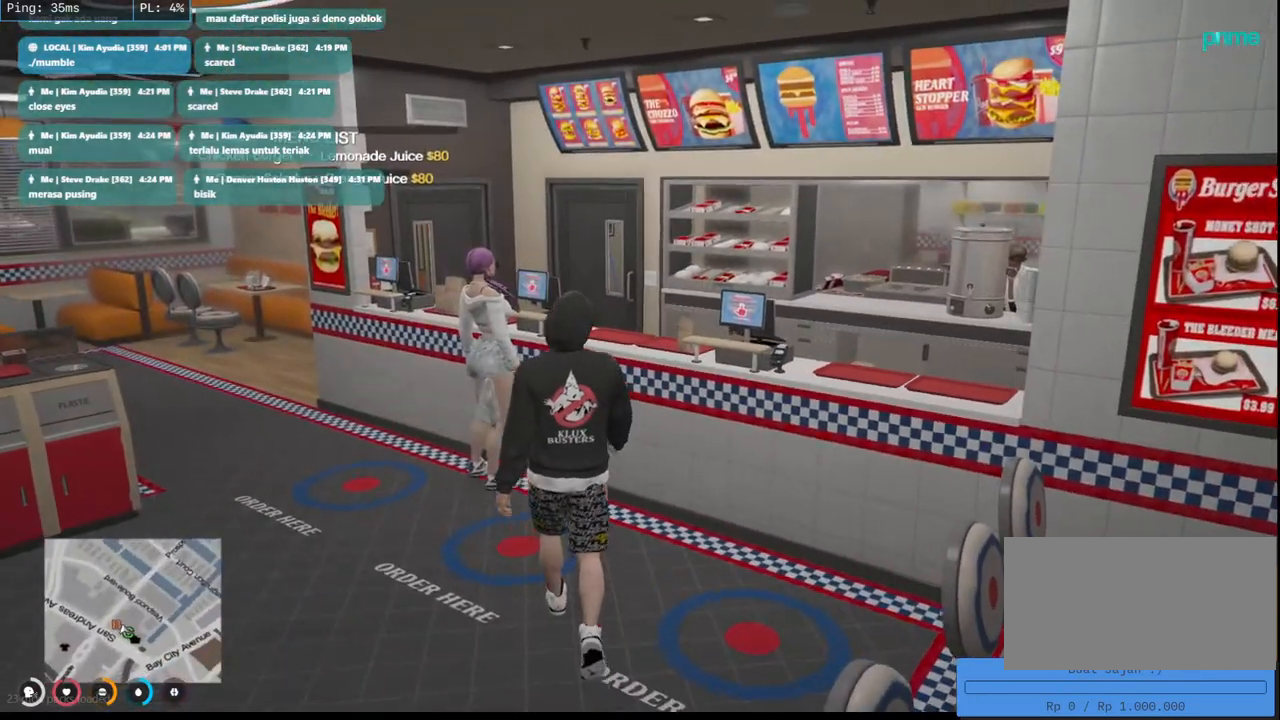
{"keys": ["w"], "mouse": [], "events": []}
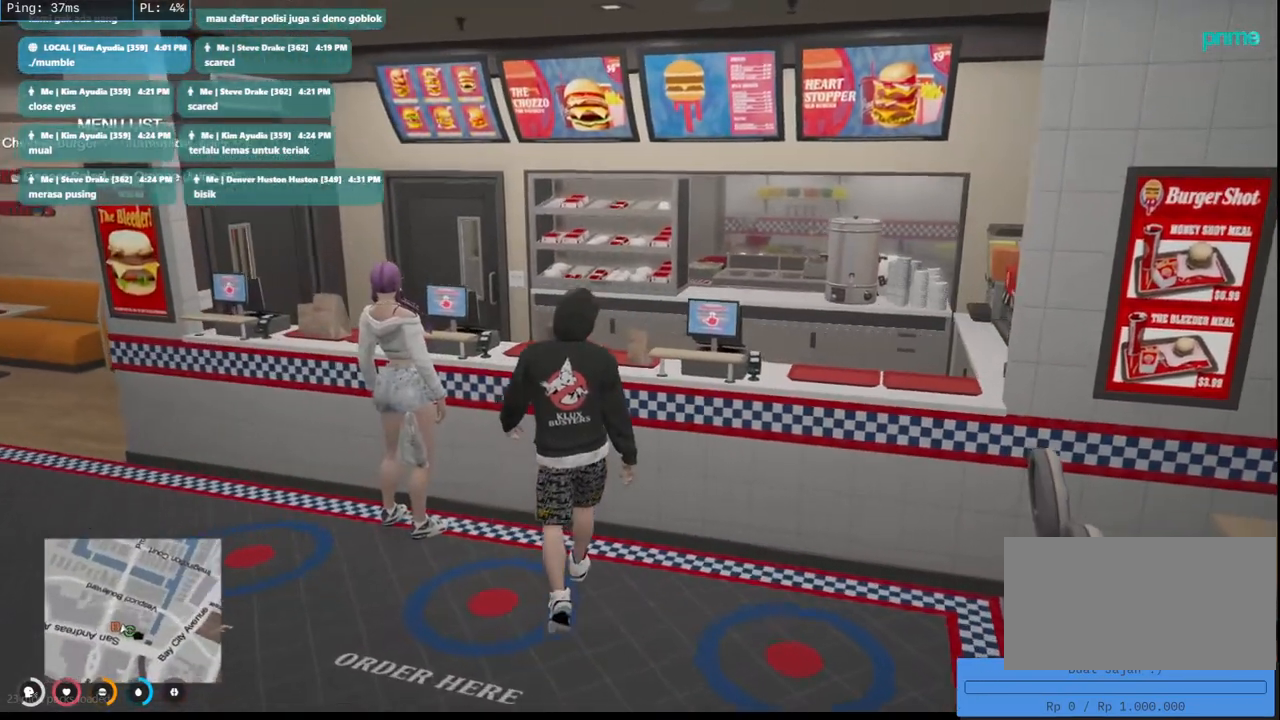
{"keys": [], "mouse": [], "events": [[150, "w", "up"]]}
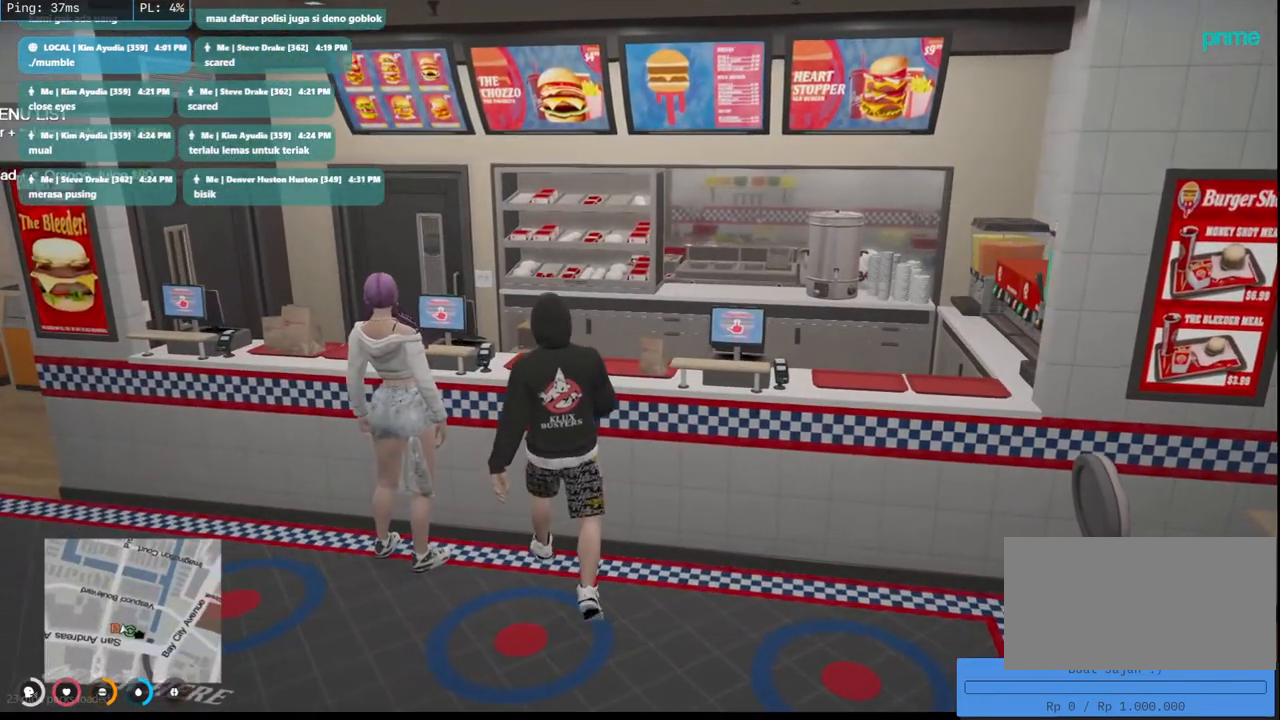
{"keys": [], "mouse": [], "events": []}
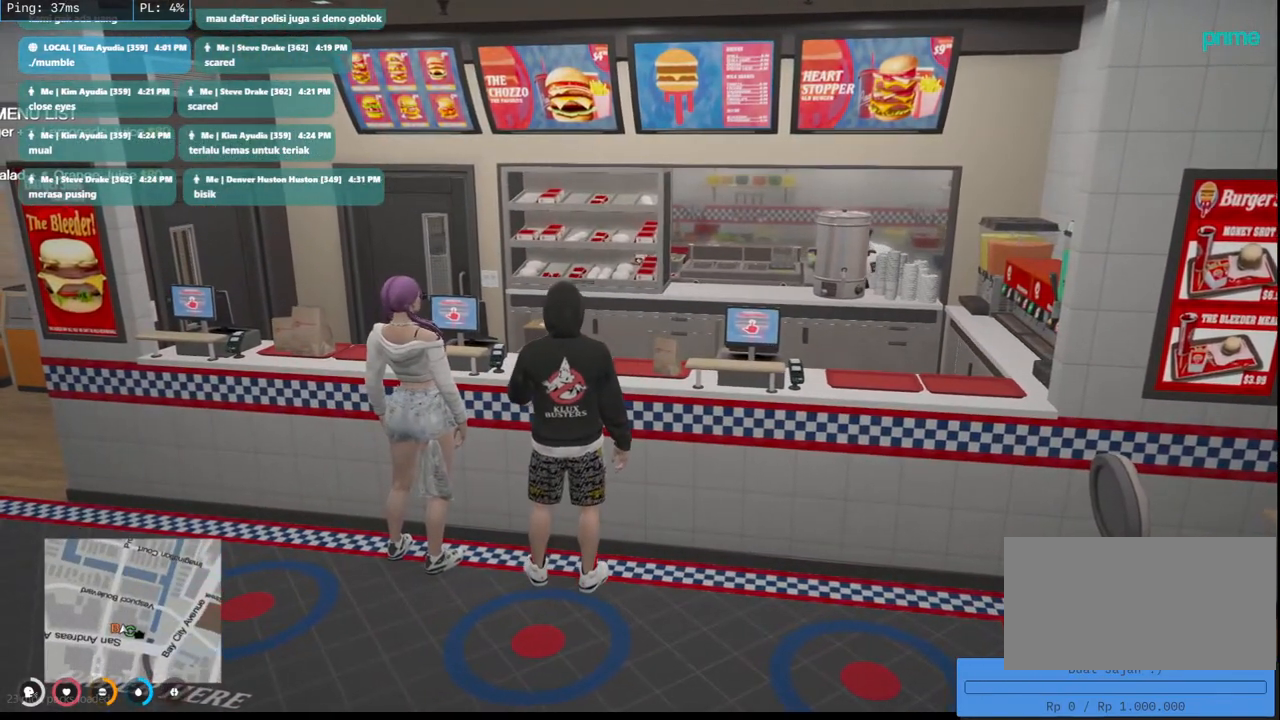
{"keys": [], "mouse": [], "events": []}
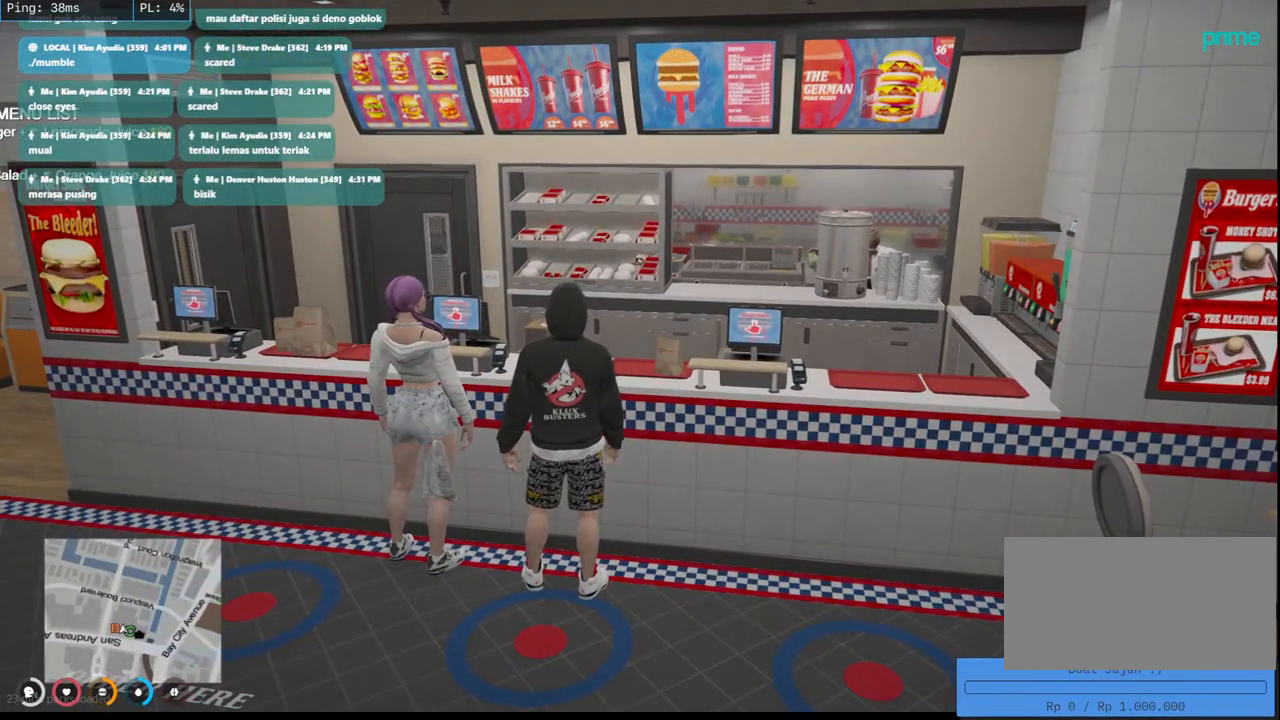
{"keys": [], "mouse": [], "events": []}